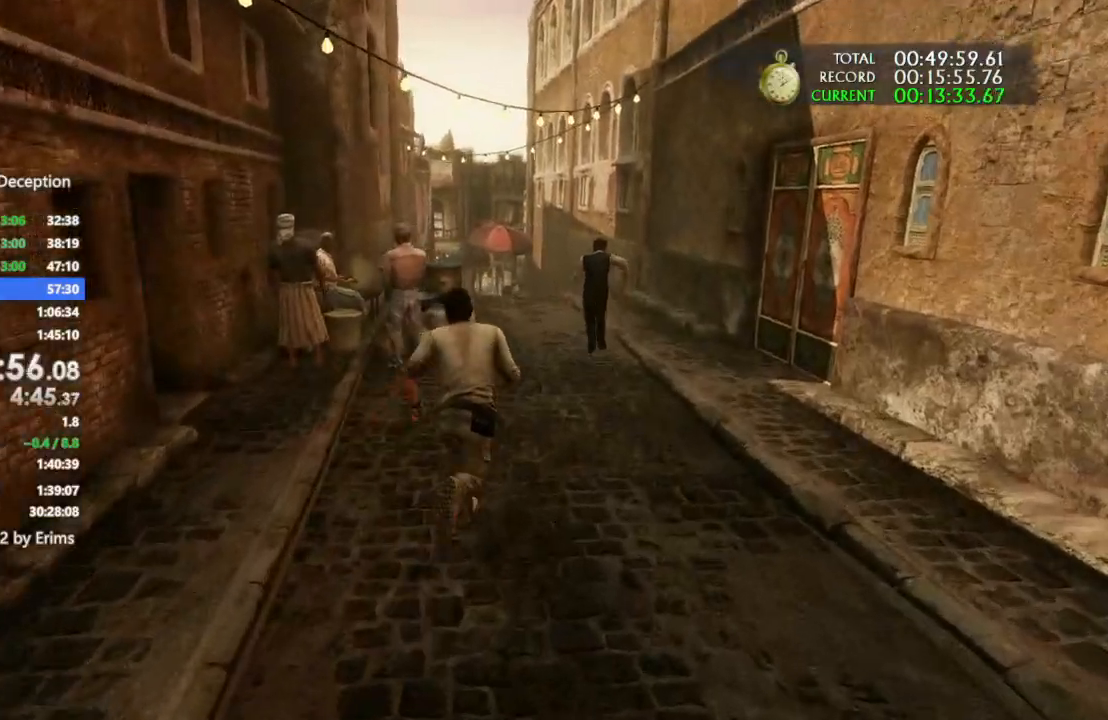
Gameplay with a controller (PlayStation layout); each line is a JSON object with the inputs held at the frame after it. "events" lists button and stick changes between this image and that frame as [ms after this image, input, new state], when the widget could be followed in between. Not read: DPAD_LEFT R3.
{"buttons": [], "left_stick": "up", "right_stick": "center", "events": [[33, "right_stick", "down"], [233, "right_stick", "center"]]}
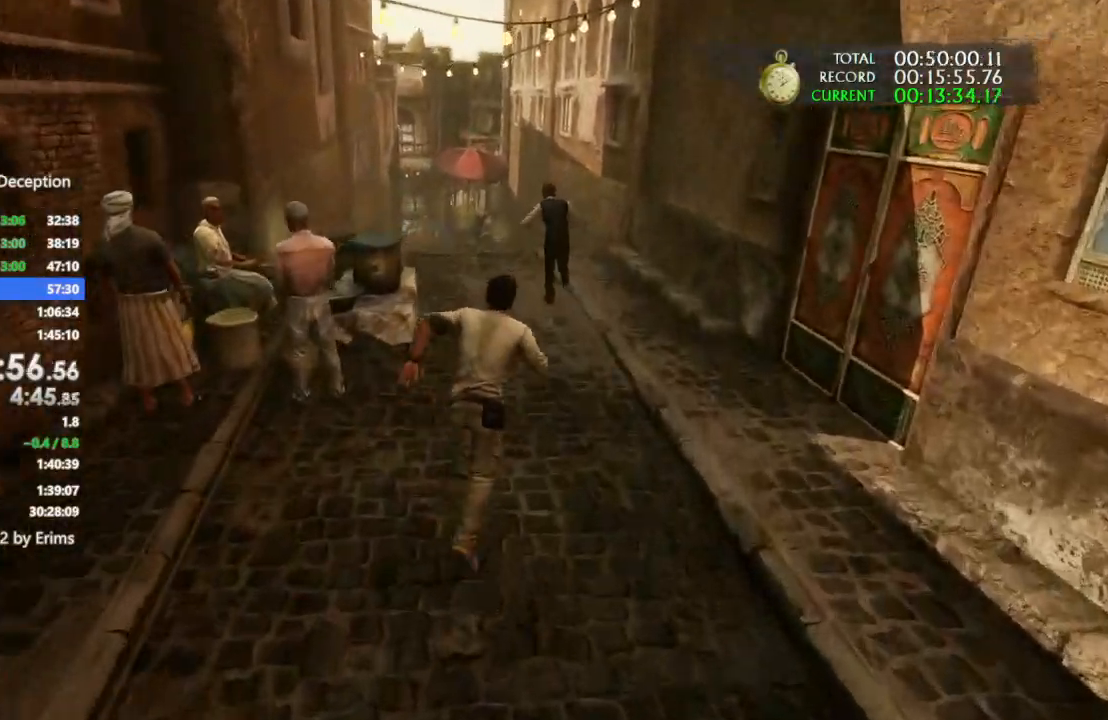
{"buttons": [], "left_stick": "up", "right_stick": "center", "events": [[100, "right_stick", "down-left"], [233, "right_stick", "center"]]}
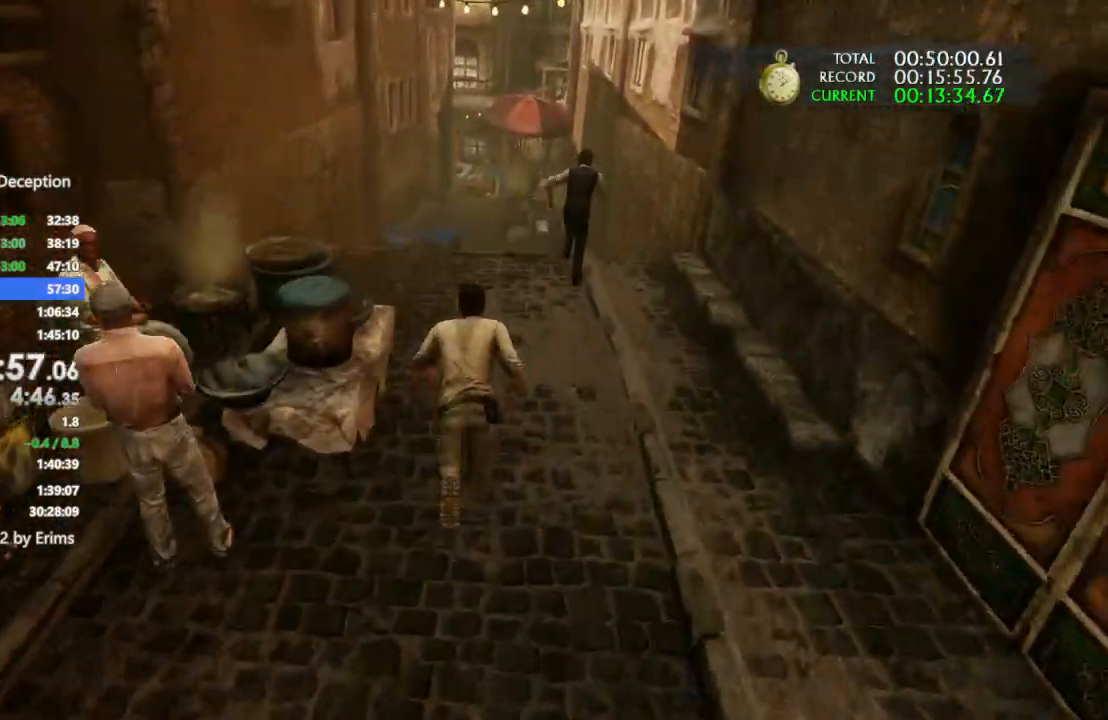
{"buttons": [], "left_stick": "up", "right_stick": "center", "events": []}
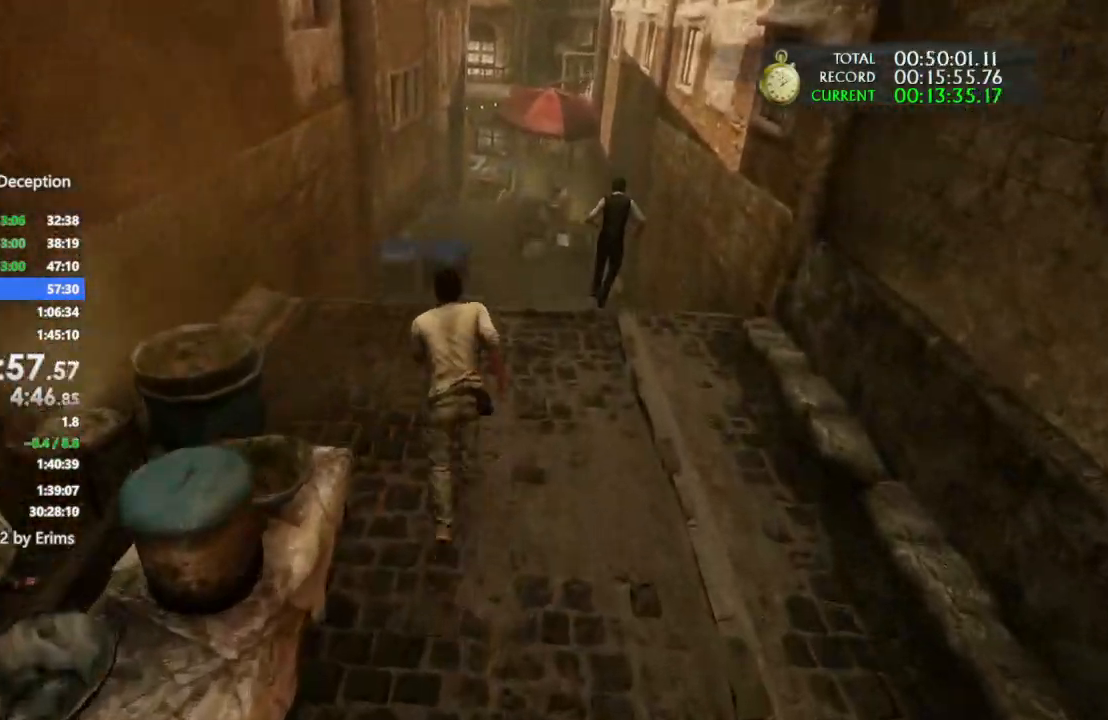
{"buttons": [], "left_stick": "up", "right_stick": "center", "events": []}
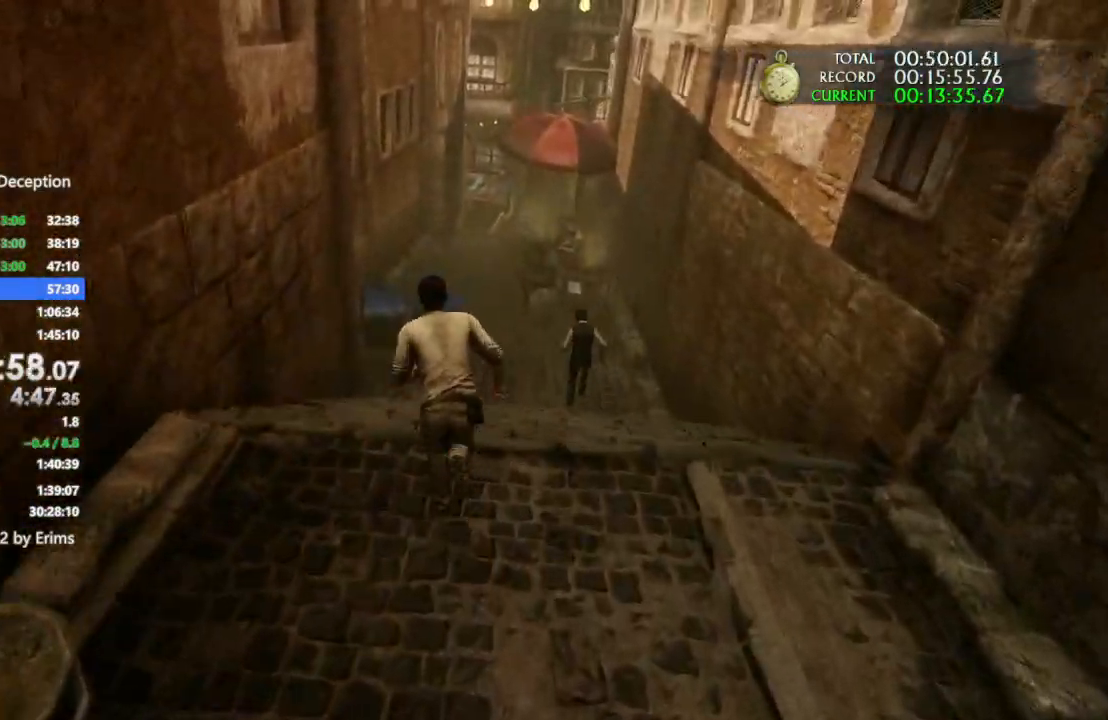
{"buttons": [], "left_stick": "up", "right_stick": "center", "events": []}
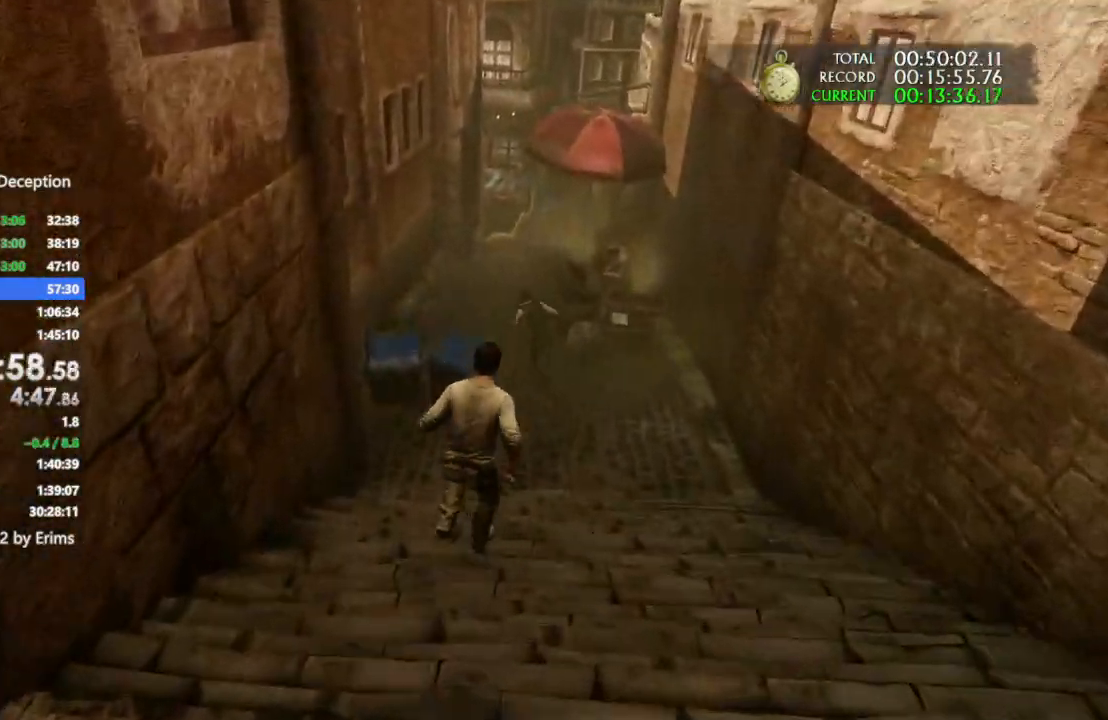
{"buttons": [], "left_stick": "up", "right_stick": "center", "events": [[133, "CROSS", "down"], [233, "CROSS", "up"], [300, "CROSS", "down"], [433, "CROSS", "up"]]}
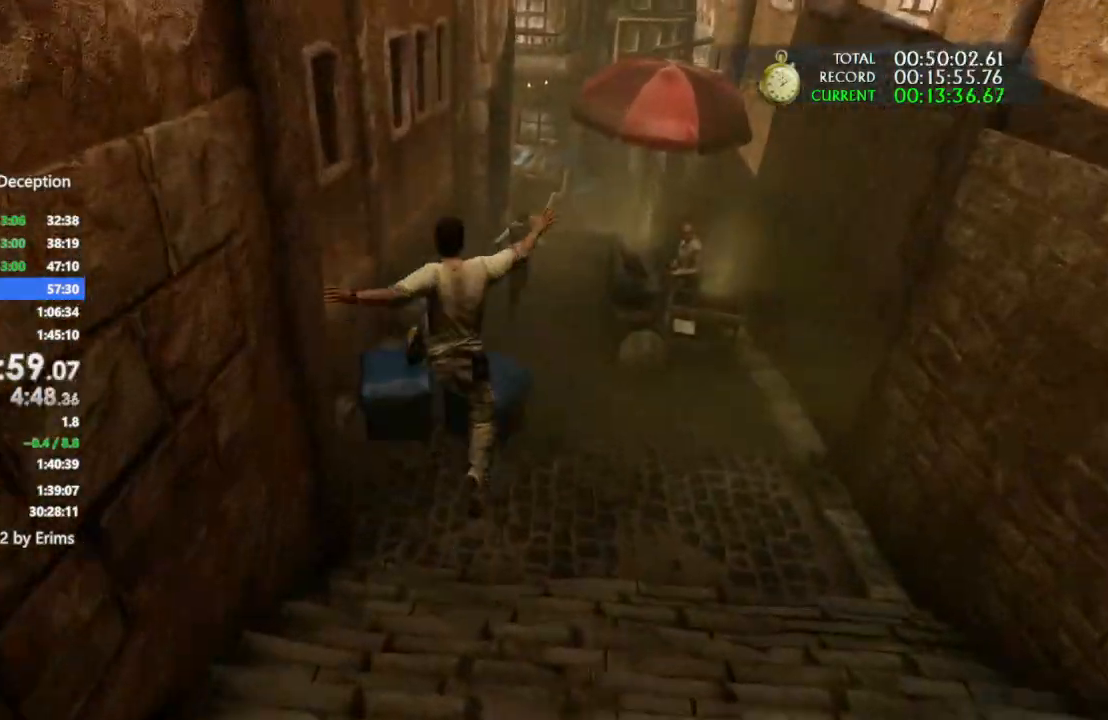
{"buttons": [], "left_stick": "up", "right_stick": "center", "events": [[100, "right_stick", "right"], [267, "right_stick", "center"]]}
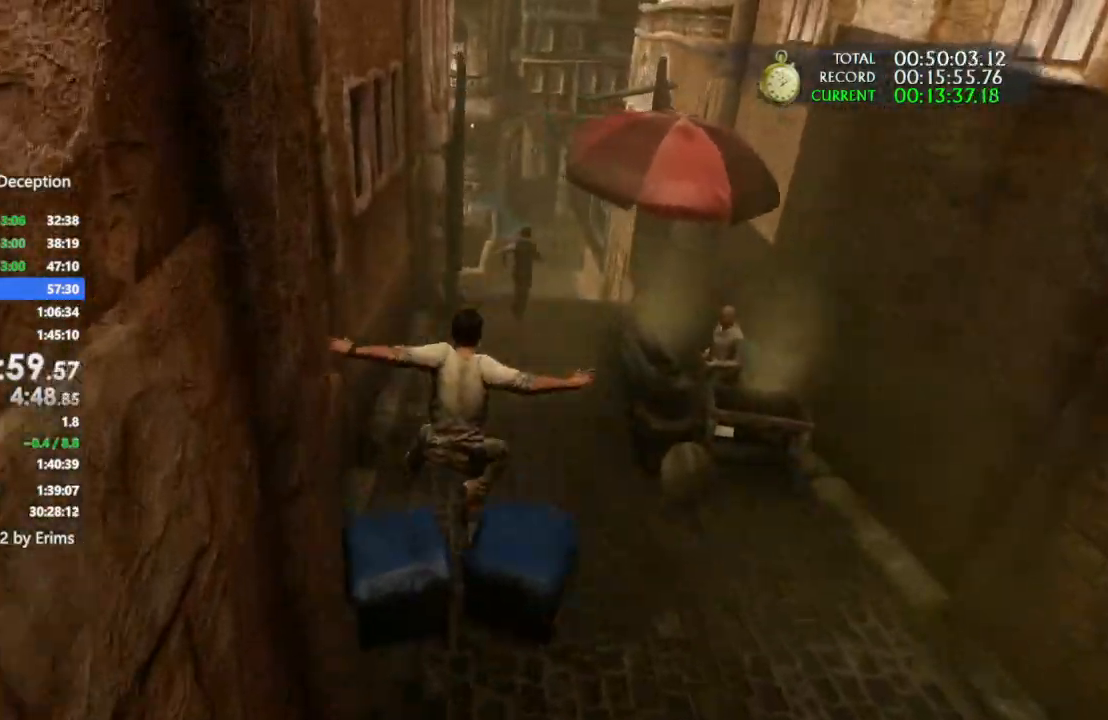
{"buttons": [], "left_stick": "up", "right_stick": "center", "events": [[33, "CIRCLE", "down"], [133, "CIRCLE", "up"], [200, "CIRCLE", "down"], [333, "CIRCLE", "up"]]}
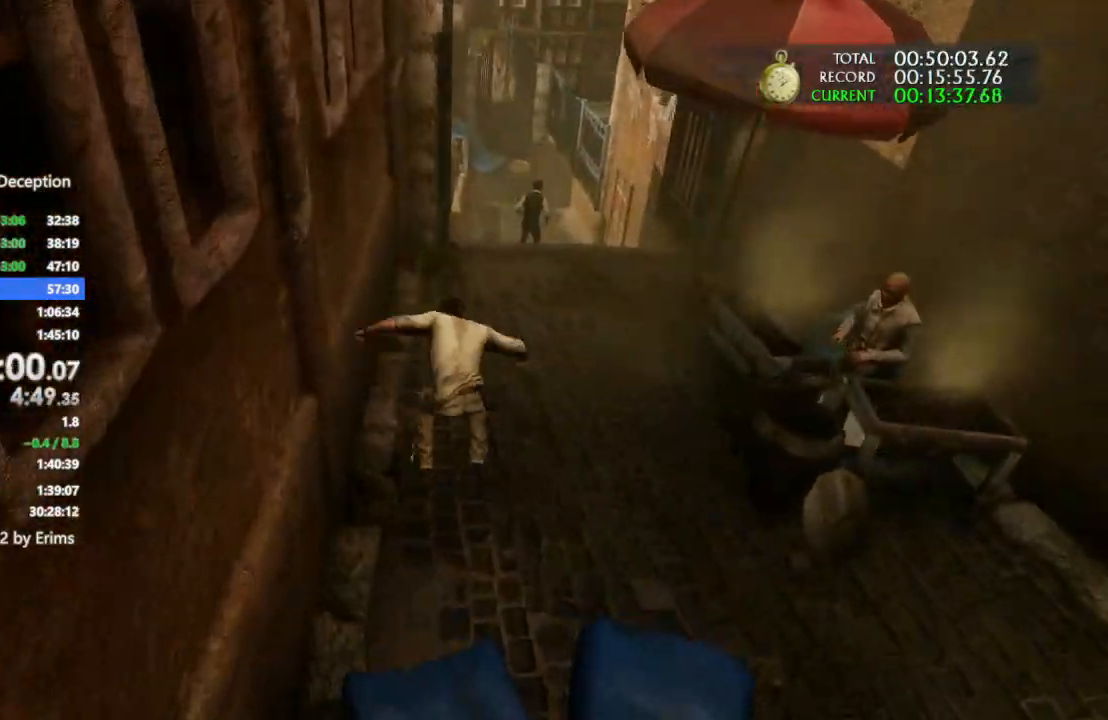
{"buttons": [], "left_stick": "up", "right_stick": "center", "events": []}
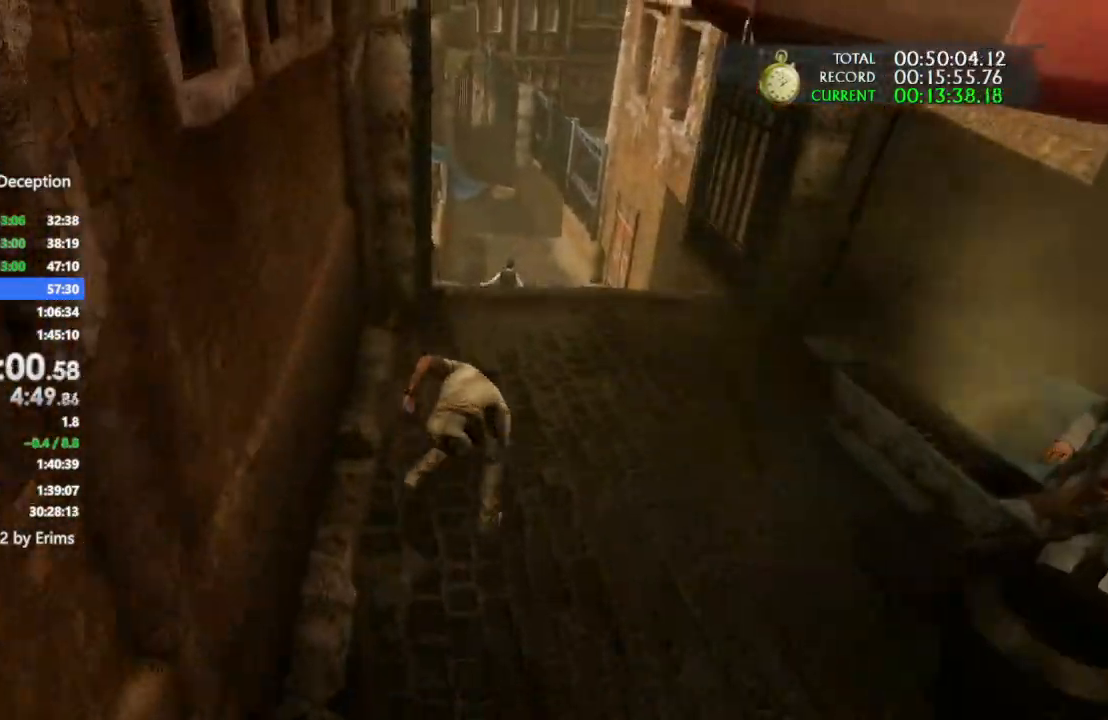
{"buttons": [], "left_stick": "up", "right_stick": "center", "events": [[100, "right_stick", "left"], [267, "right_stick", "center"]]}
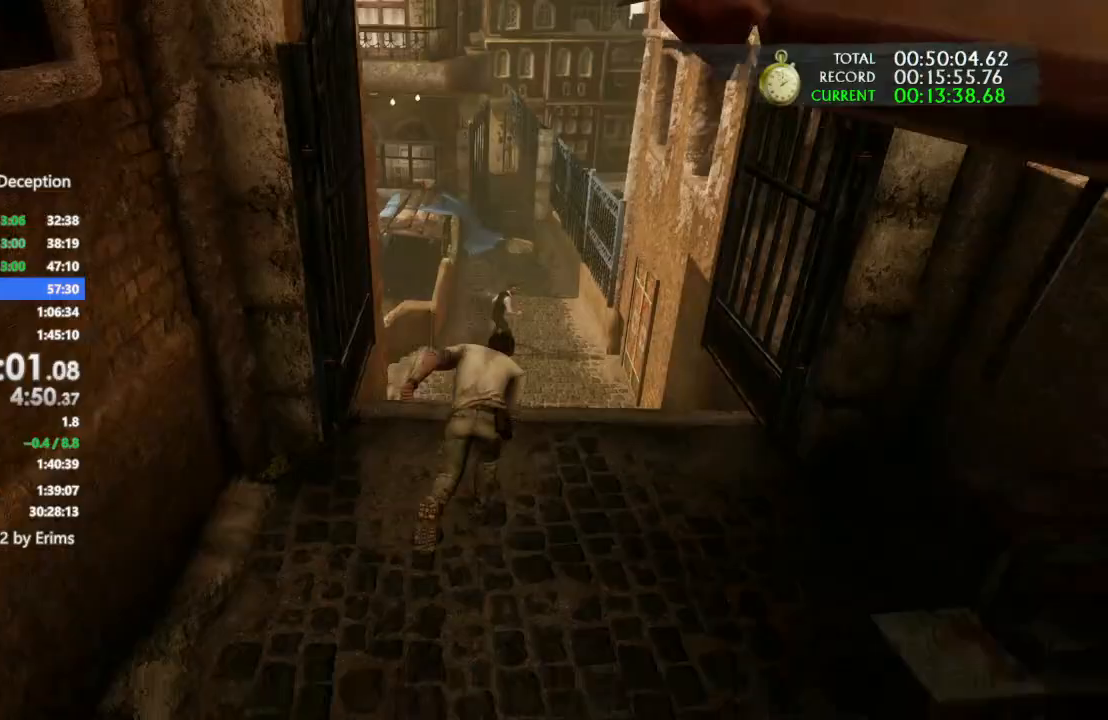
{"buttons": ["CROSS"], "left_stick": "up", "right_stick": "center", "events": [[233, "CROSS", "down"], [333, "CROSS", "up"], [433, "CROSS", "down"]]}
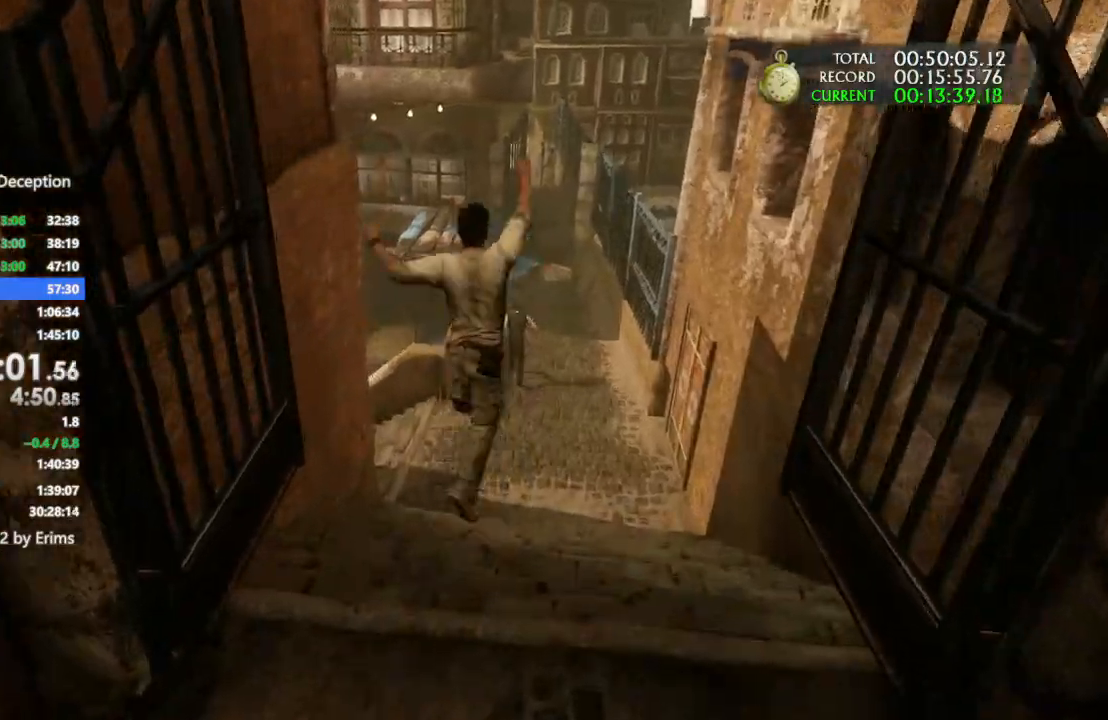
{"buttons": [], "left_stick": "up", "right_stick": "center", "events": [[33, "CROSS", "up"]]}
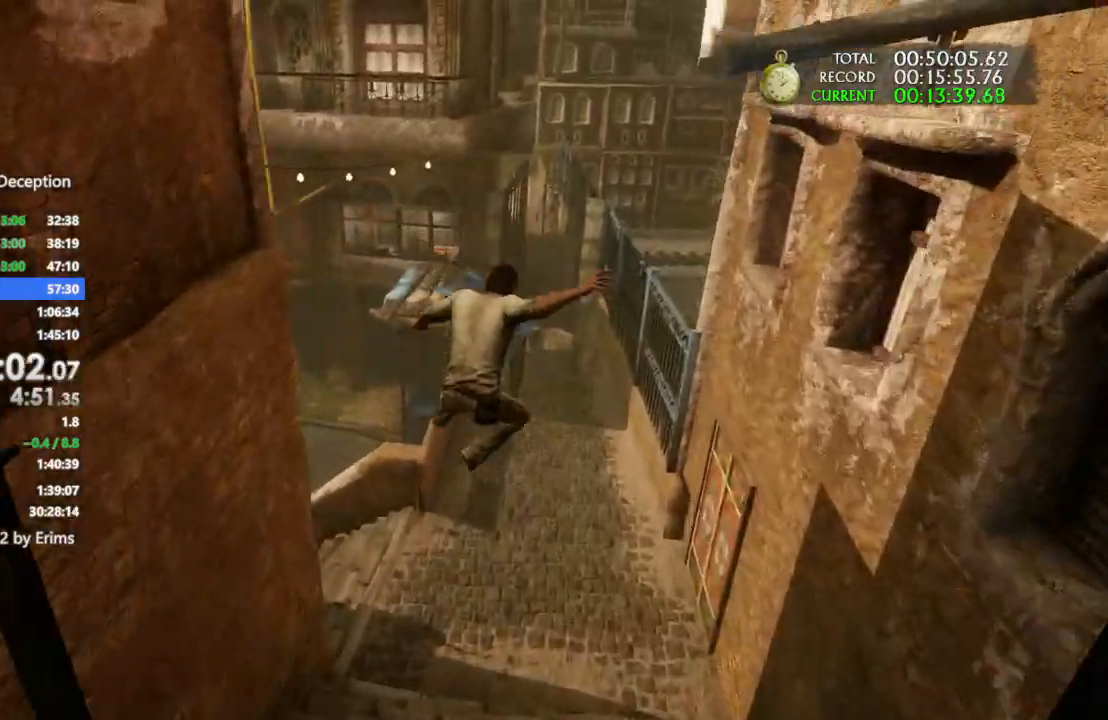
{"buttons": [], "left_stick": "up", "right_stick": "center", "events": []}
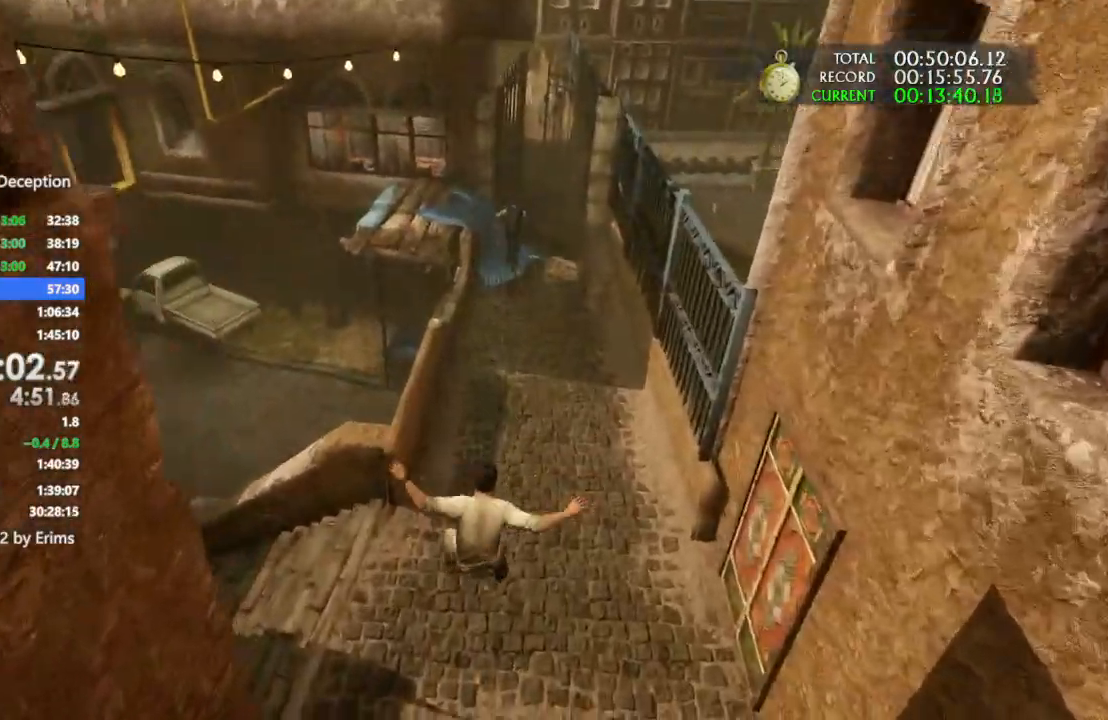
{"buttons": [], "left_stick": "up", "right_stick": "center", "events": []}
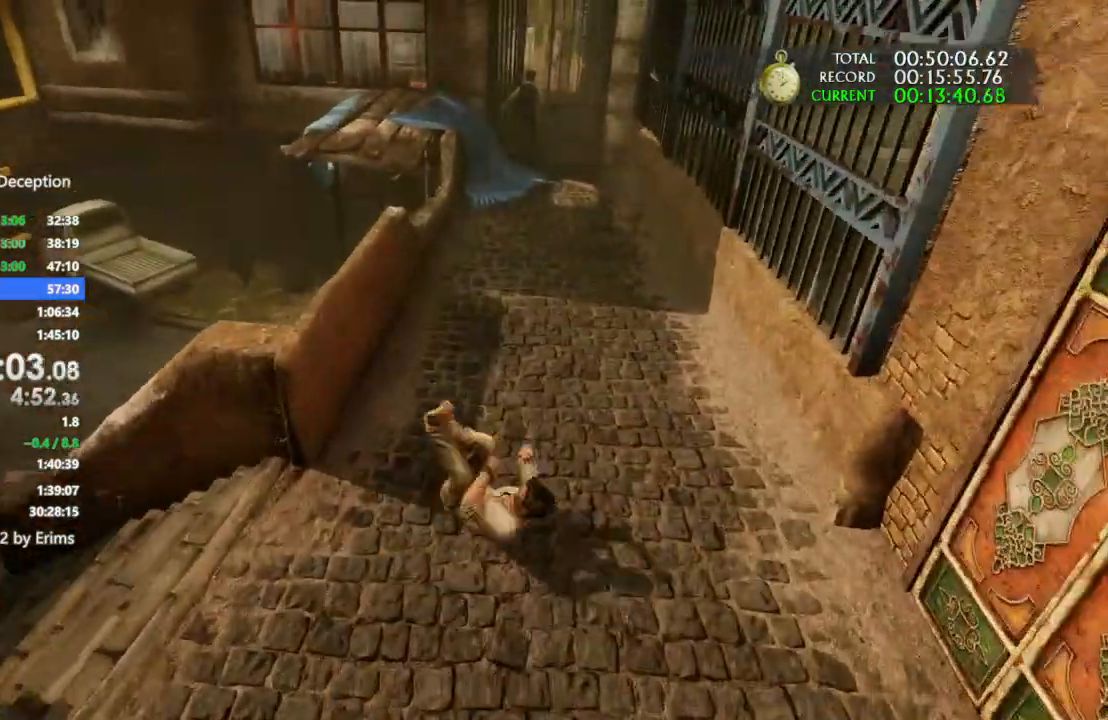
{"buttons": [], "left_stick": "up", "right_stick": "left", "events": [[500, "right_stick", "left"]]}
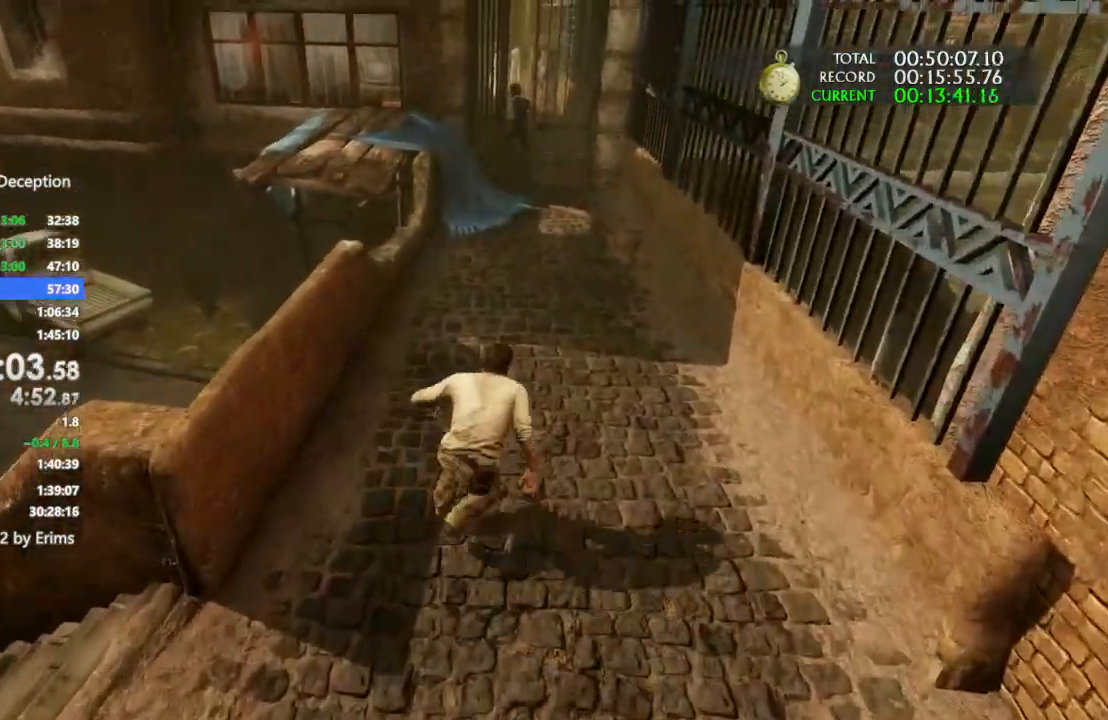
{"buttons": [], "left_stick": "up", "right_stick": "center", "events": [[467, "right_stick", "center"]]}
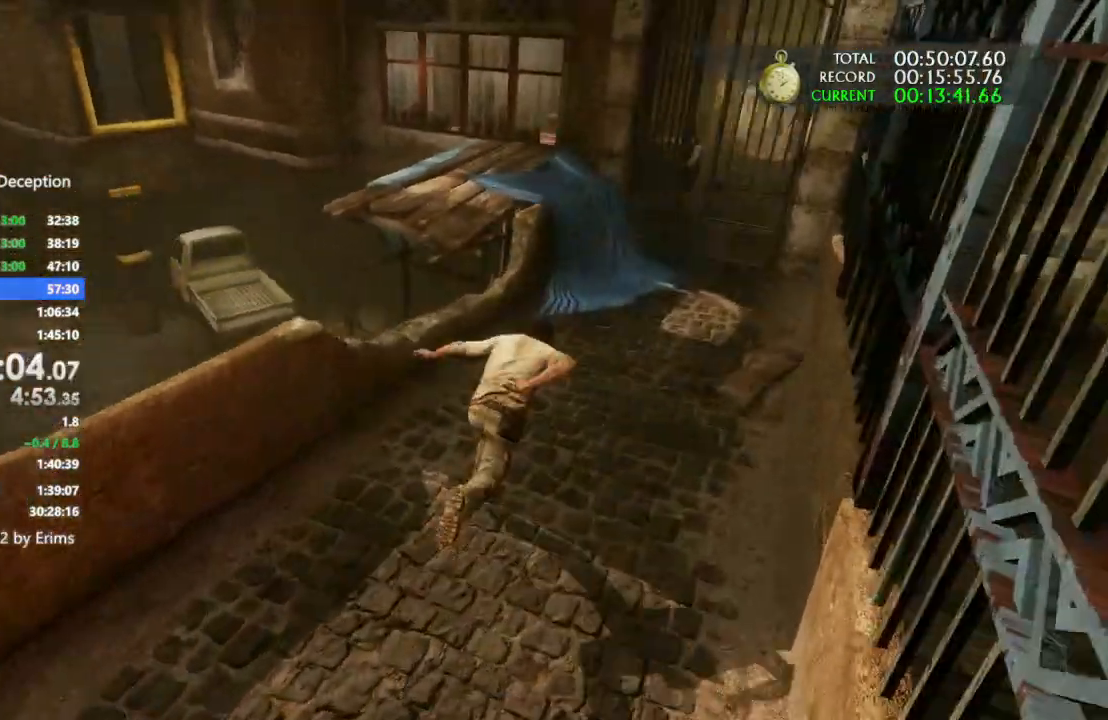
{"buttons": [], "left_stick": "up", "right_stick": "center", "events": [[167, "CROSS", "down"], [300, "CROSS", "up"]]}
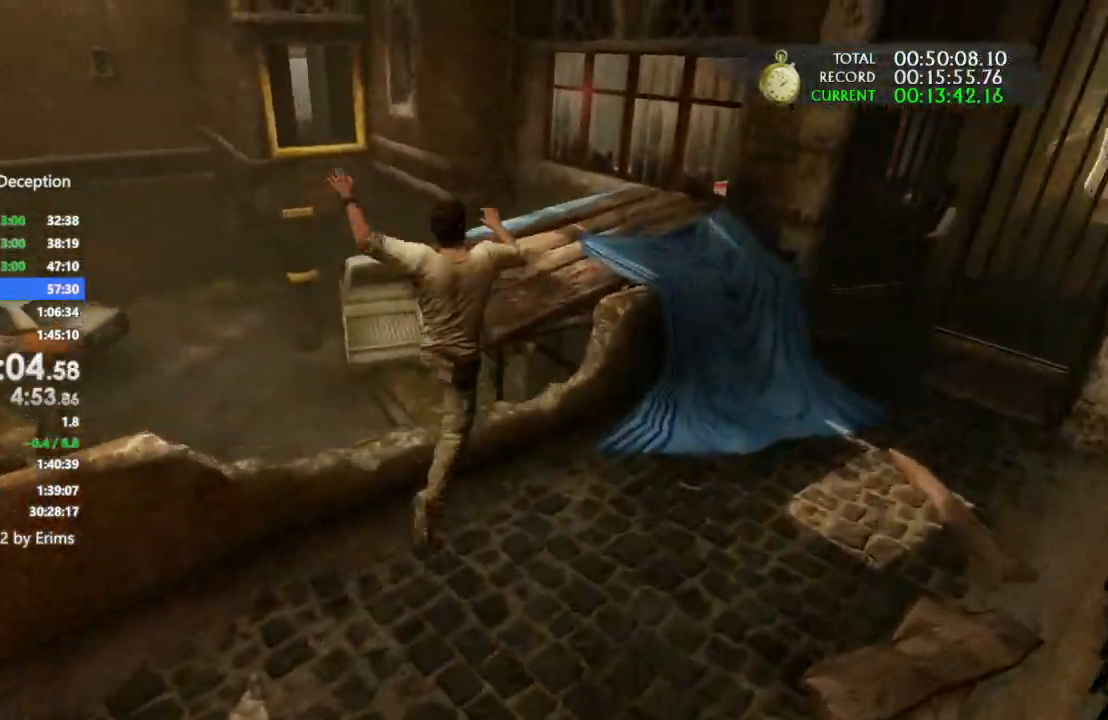
{"buttons": [], "left_stick": "up", "right_stick": "center", "events": [[167, "right_stick", "left"], [333, "right_stick", "center"]]}
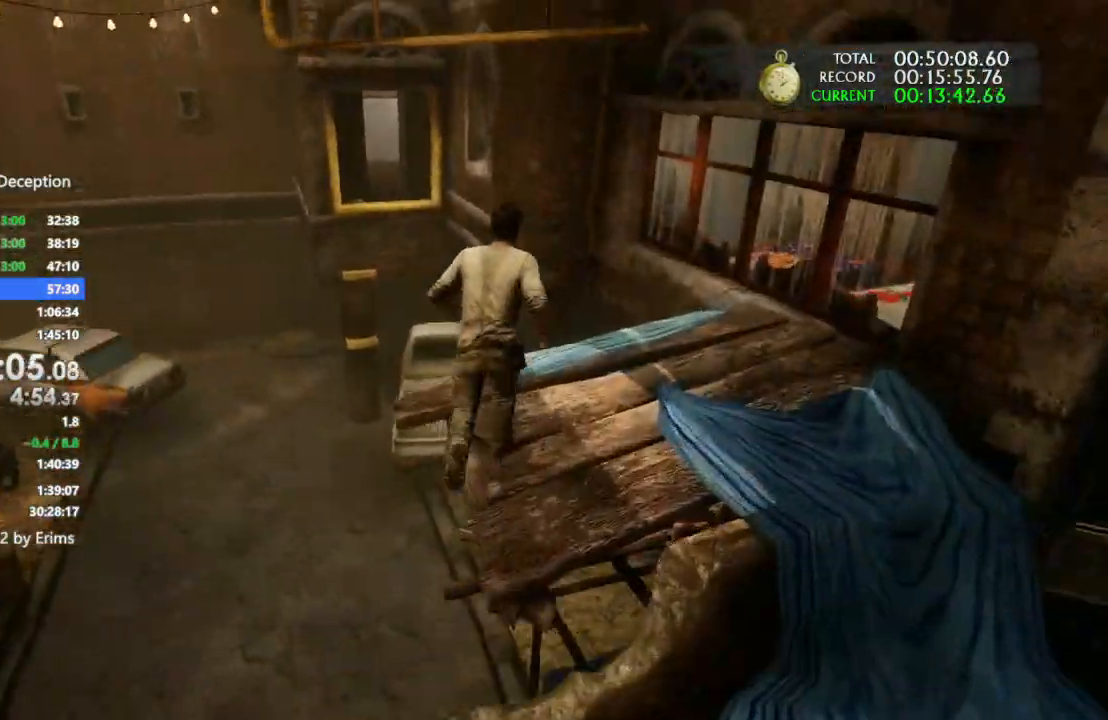
{"buttons": ["CROSS"], "left_stick": "up", "right_stick": "center", "events": [[267, "CROSS", "down"], [367, "CROSS", "up"], [433, "CROSS", "down"]]}
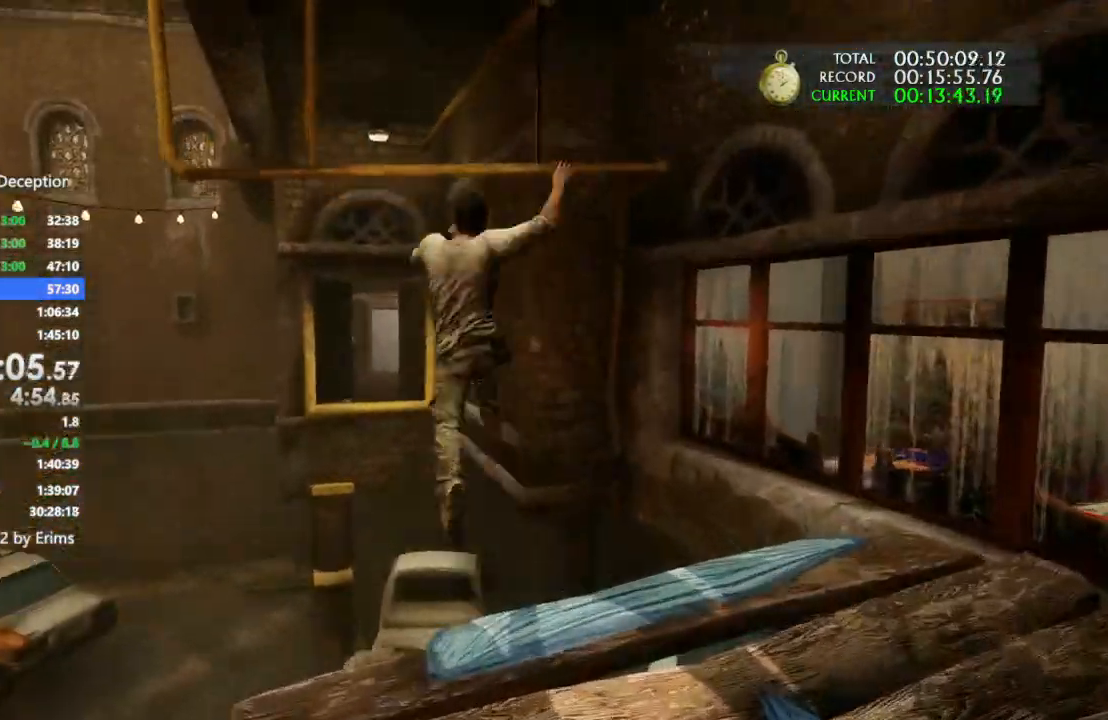
{"buttons": [], "left_stick": "up", "right_stick": "center", "events": [[67, "CROSS", "up"], [200, "CROSS", "down"], [300, "CROSS", "up"], [367, "CROSS", "down"], [500, "CROSS", "up"]]}
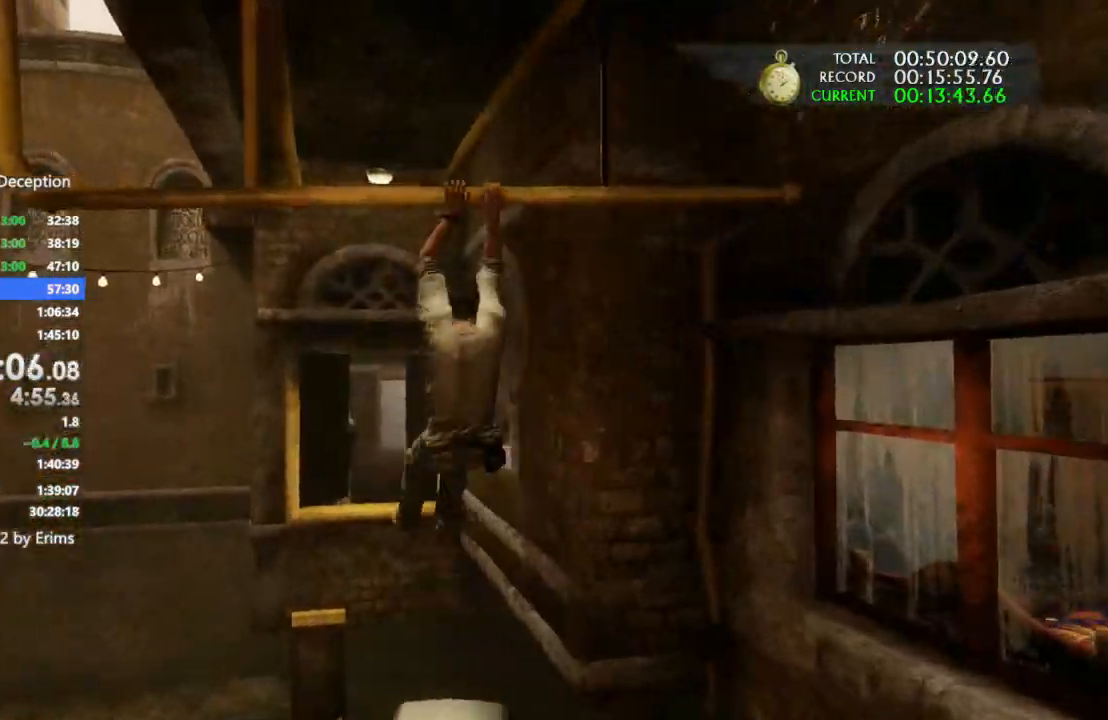
{"buttons": ["CROSS"], "left_stick": "center", "right_stick": "center", "events": [[67, "CROSS", "down"], [200, "CROSS", "up"], [267, "CROSS", "down"], [333, "left_stick", "center"], [367, "CROSS", "up"], [467, "CROSS", "down"]]}
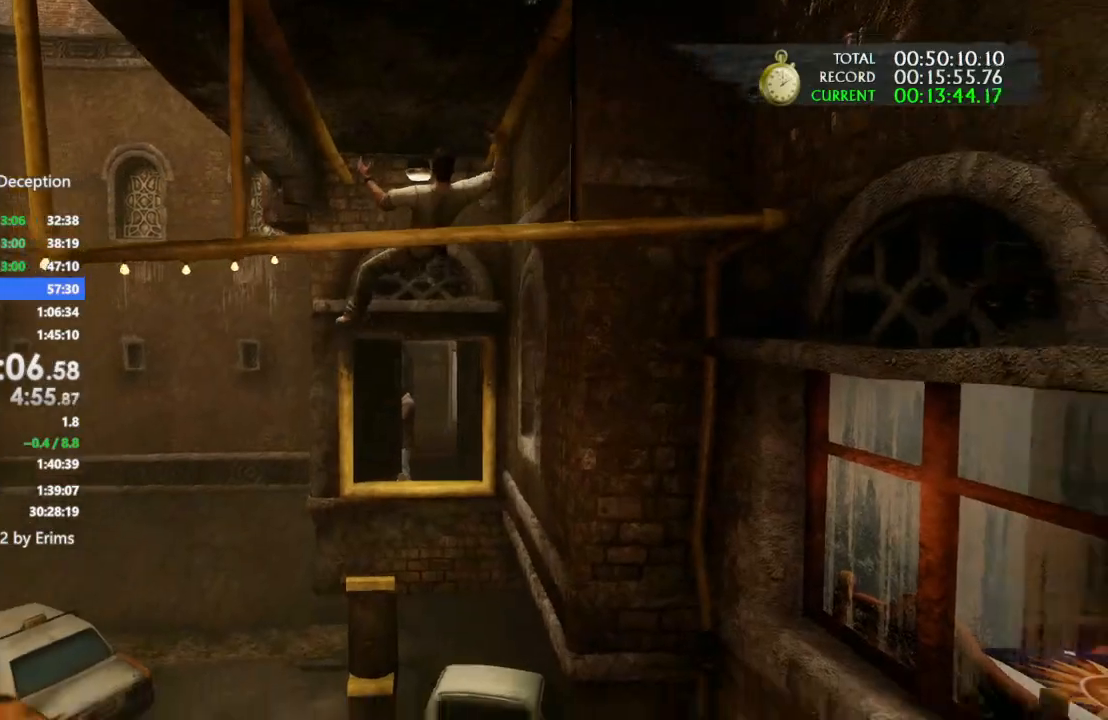
{"buttons": [], "left_stick": "center", "right_stick": "center", "events": [[67, "CROSS", "up"], [133, "CROSS", "down"], [267, "CROSS", "up"], [333, "CROSS", "down"], [433, "CROSS", "up"]]}
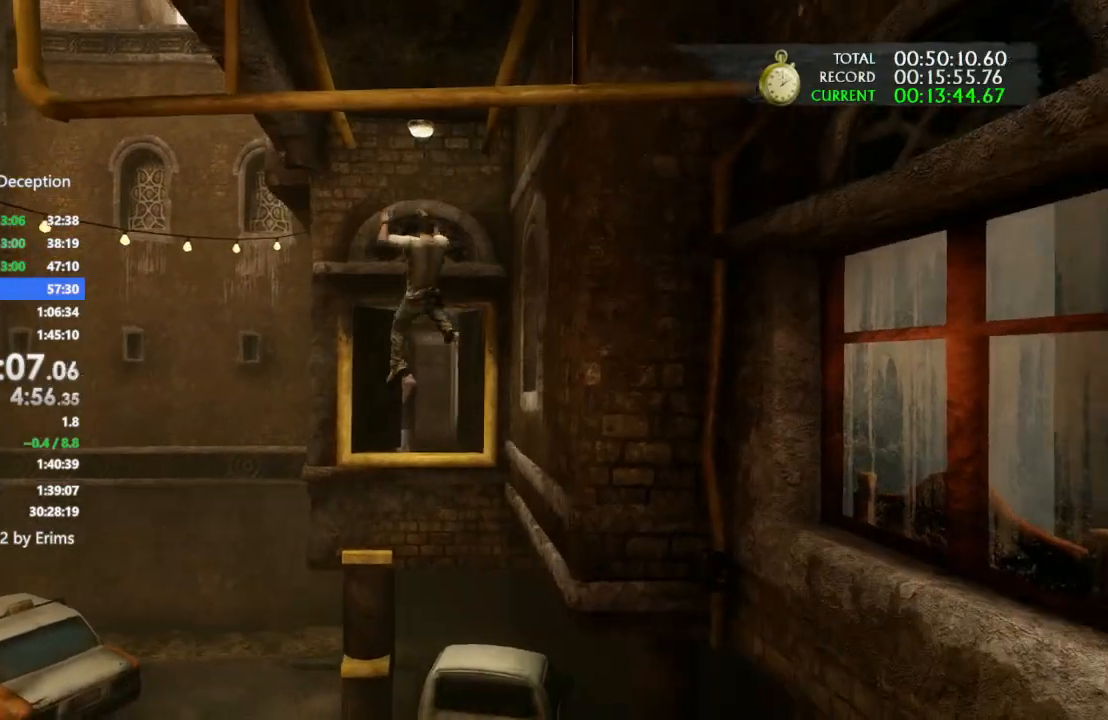
{"buttons": ["CROSS"], "left_stick": "up", "right_stick": "center", "events": [[33, "CROSS", "down"], [133, "CROSS", "up"], [233, "CROSS", "down"], [367, "CROSS", "up"], [433, "CROSS", "down"], [433, "left_stick", "up"]]}
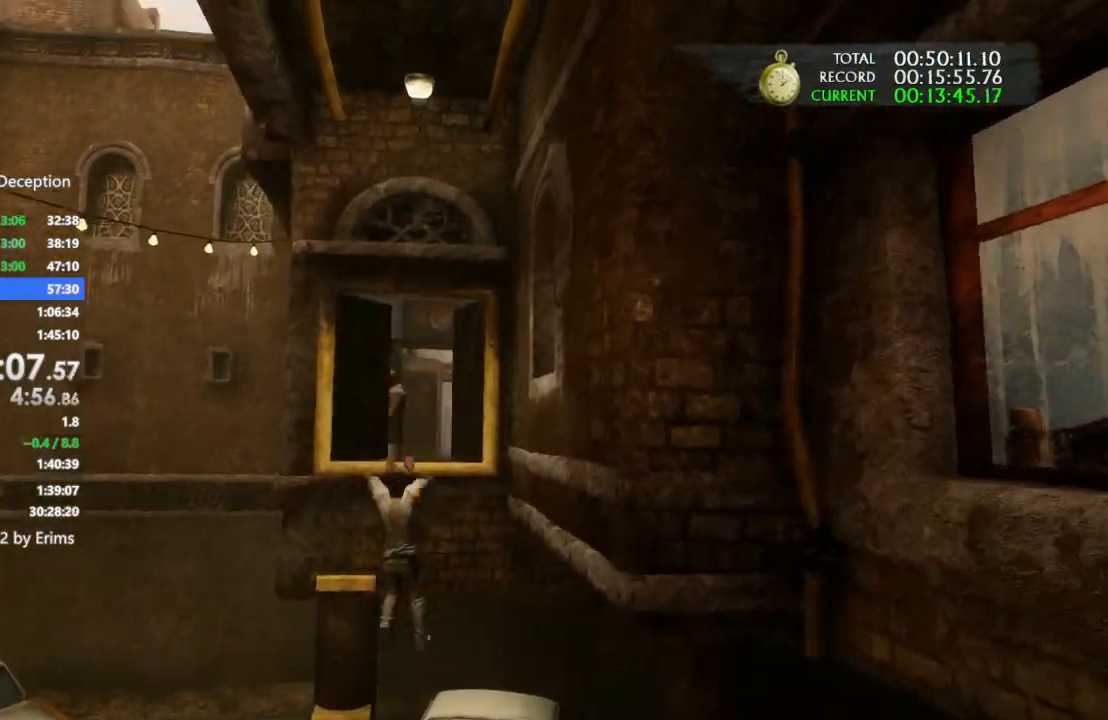
{"buttons": [], "left_stick": "up", "right_stick": "center", "events": [[67, "CROSS", "up"], [133, "CROSS", "down"], [267, "CROSS", "up"]]}